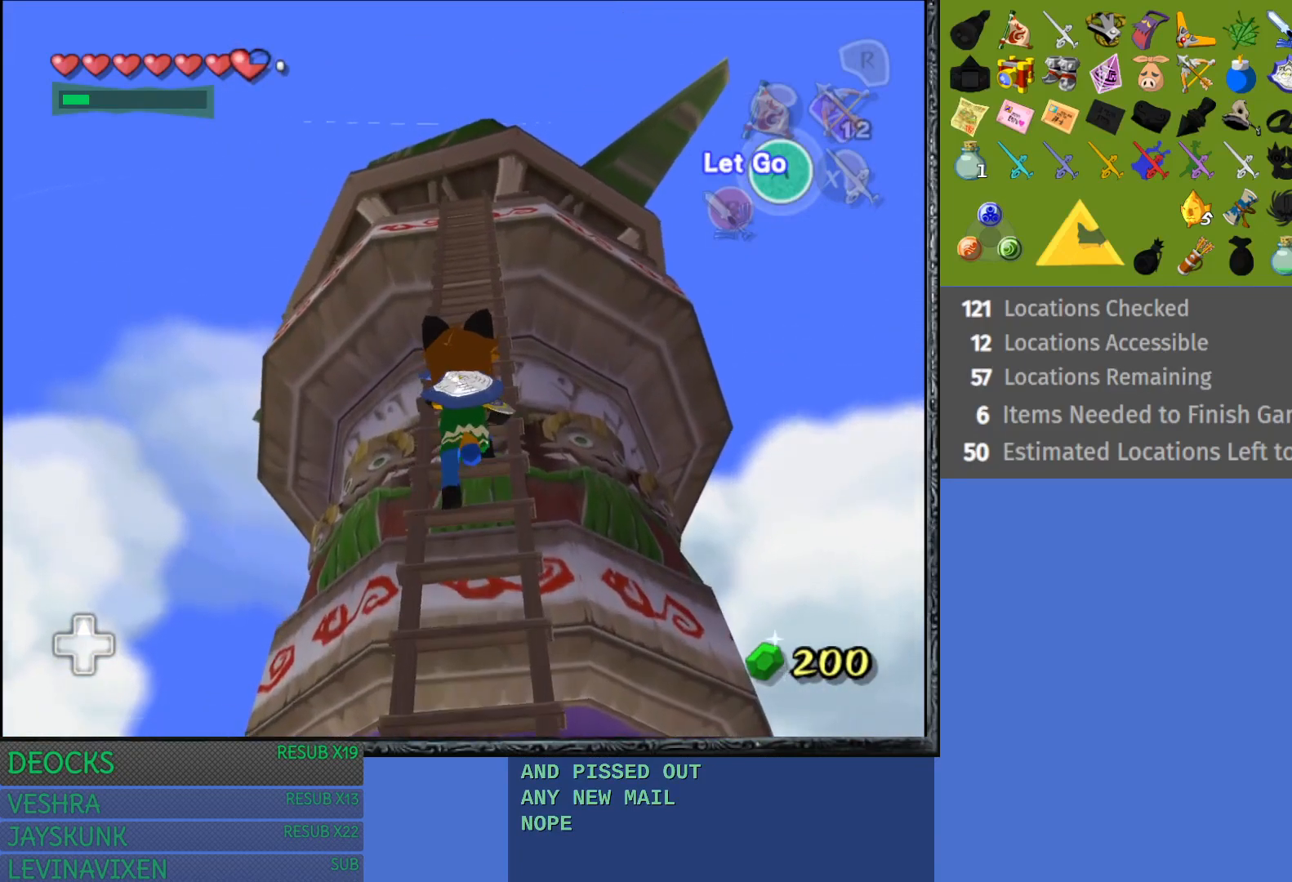
Gameplay with a controller (PlayStation layout); each line is a JSON object with the inputs held at the frame after it. "events" lists button and stick changes between this image and that frame as [ms after this image, input, new state], when the widget could be followed in between. Not read: L3 R3.
{"buttons": [], "left_stick": "up", "right_stick": "center", "events": []}
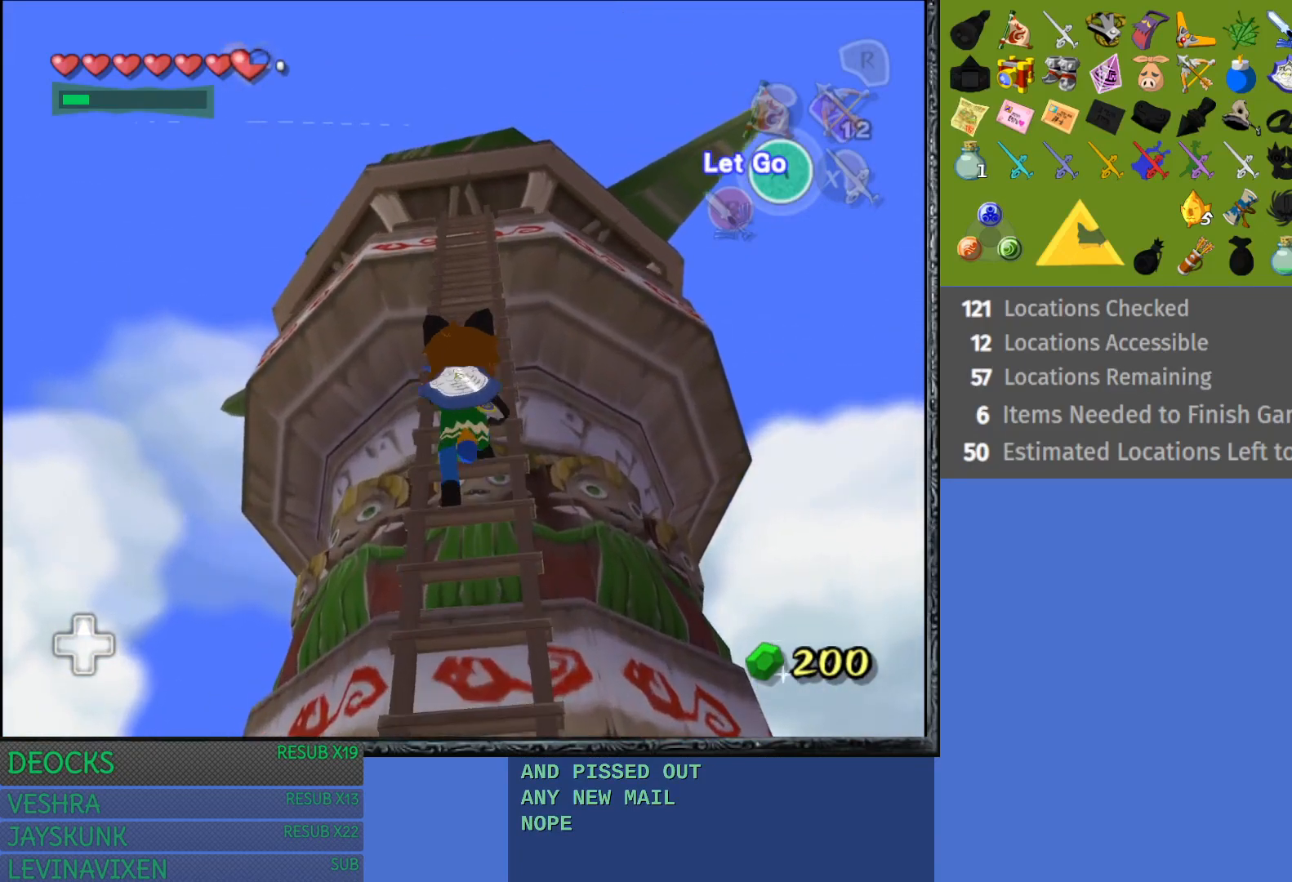
{"buttons": [], "left_stick": "up", "right_stick": "center", "events": []}
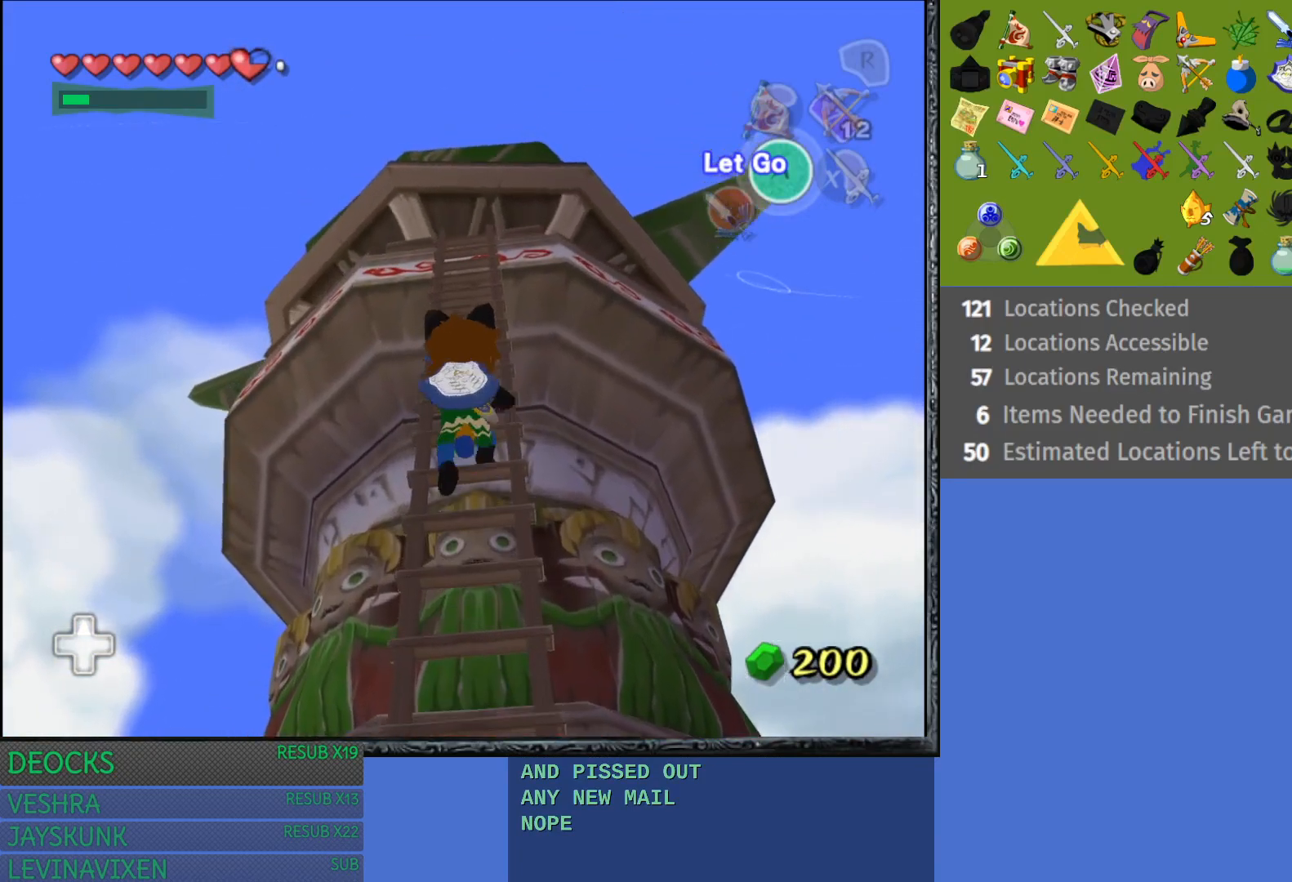
{"buttons": [], "left_stick": "up", "right_stick": "center", "events": []}
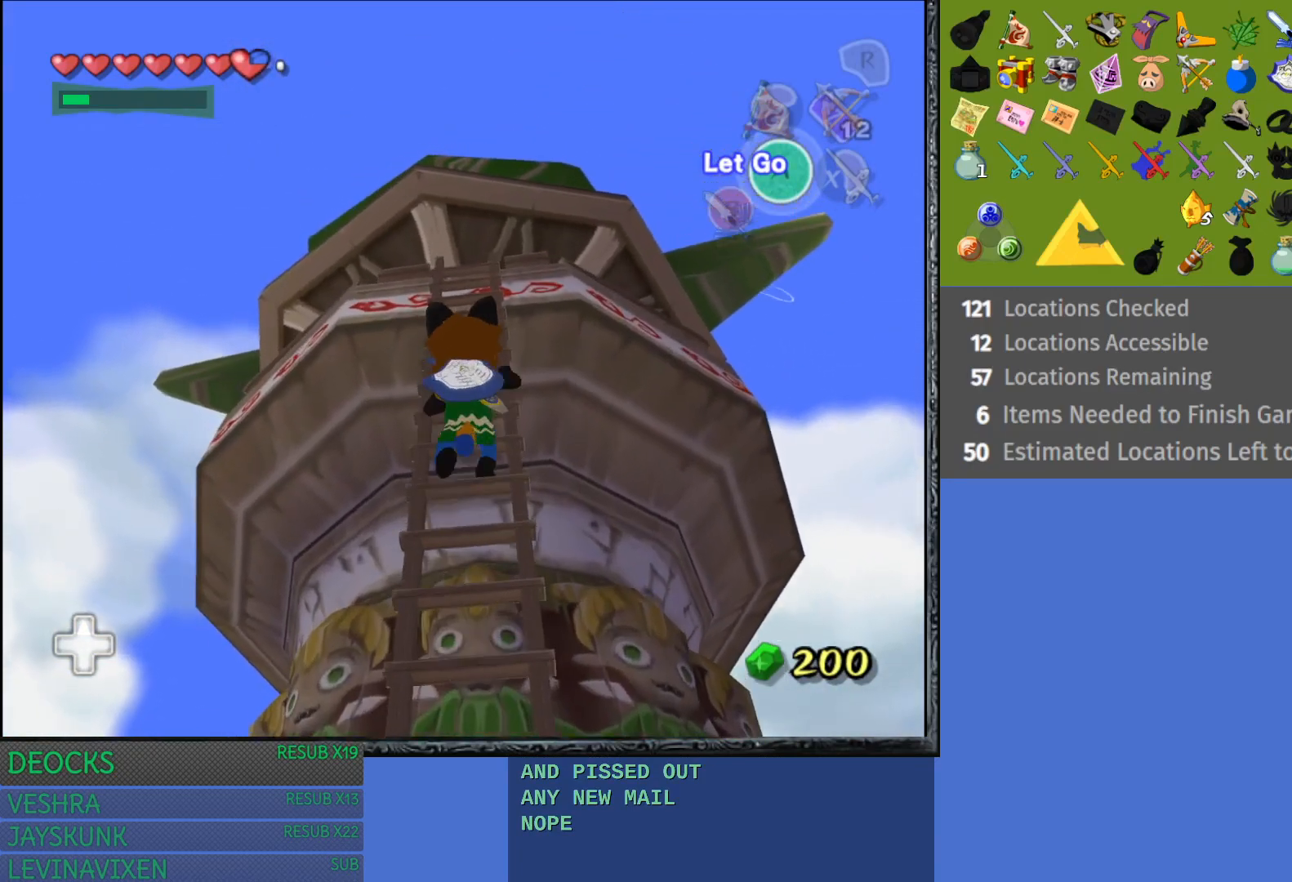
{"buttons": [], "left_stick": "up", "right_stick": "center", "events": []}
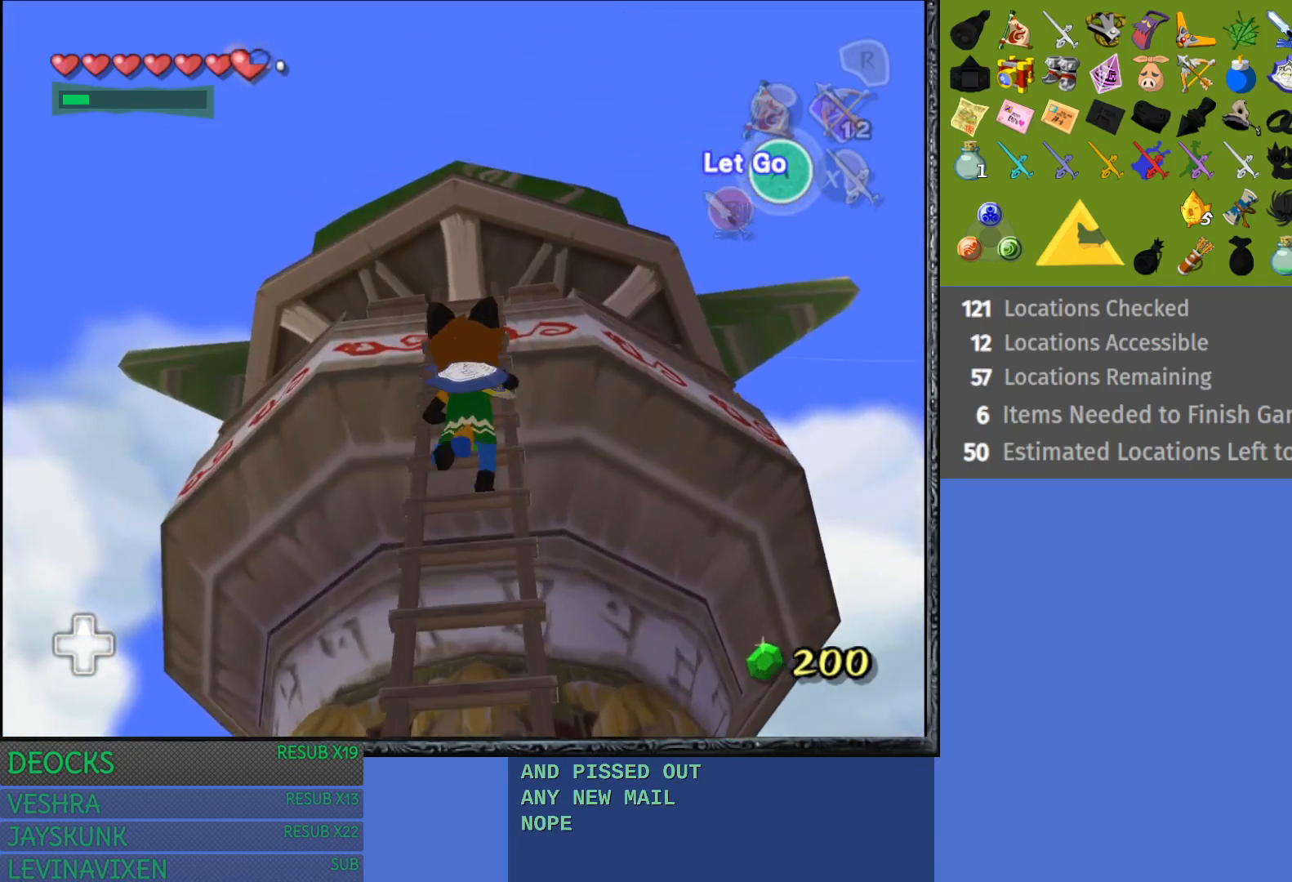
{"buttons": [], "left_stick": "up", "right_stick": "center", "events": []}
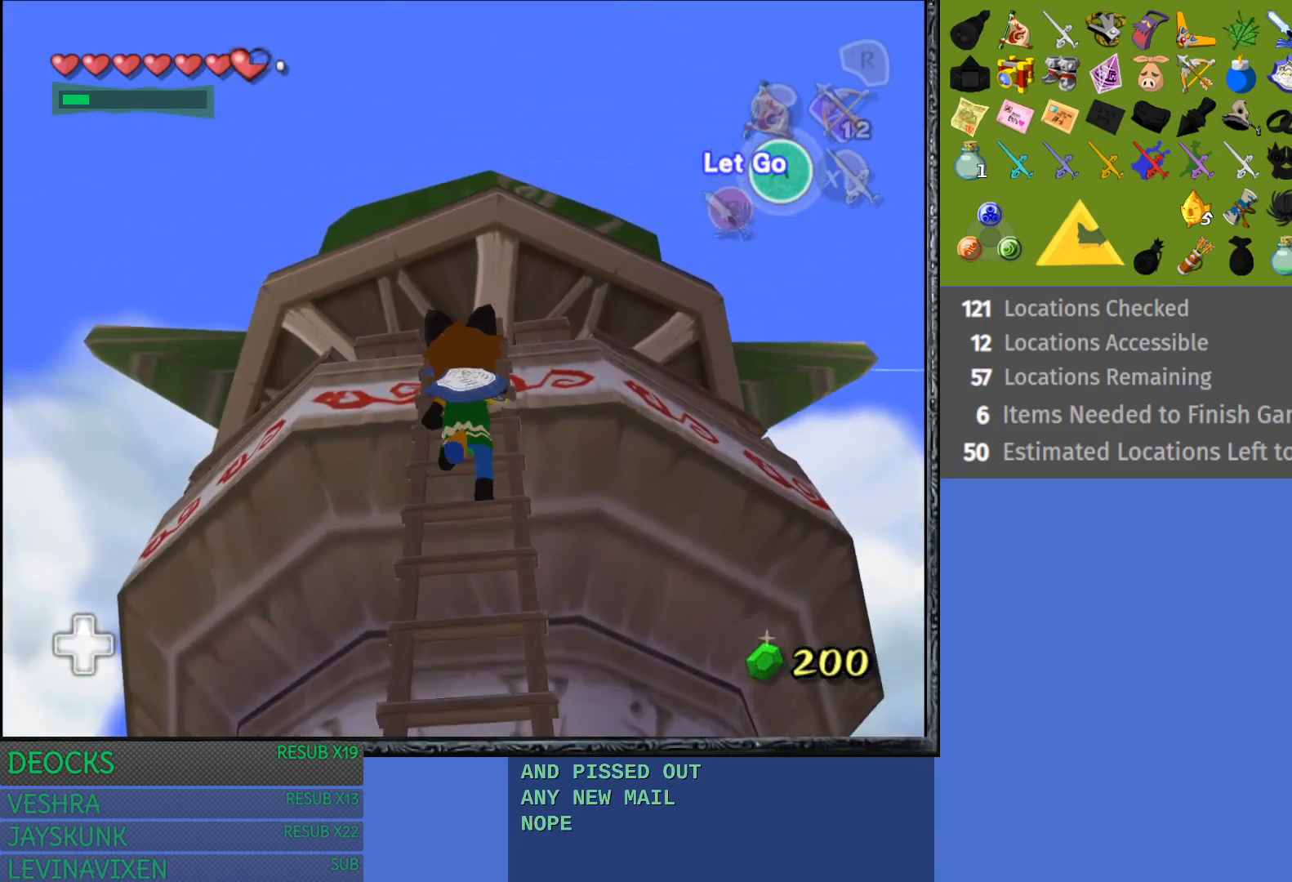
{"buttons": [], "left_stick": "up", "right_stick": "down", "events": [[67, "right_stick", "down"]]}
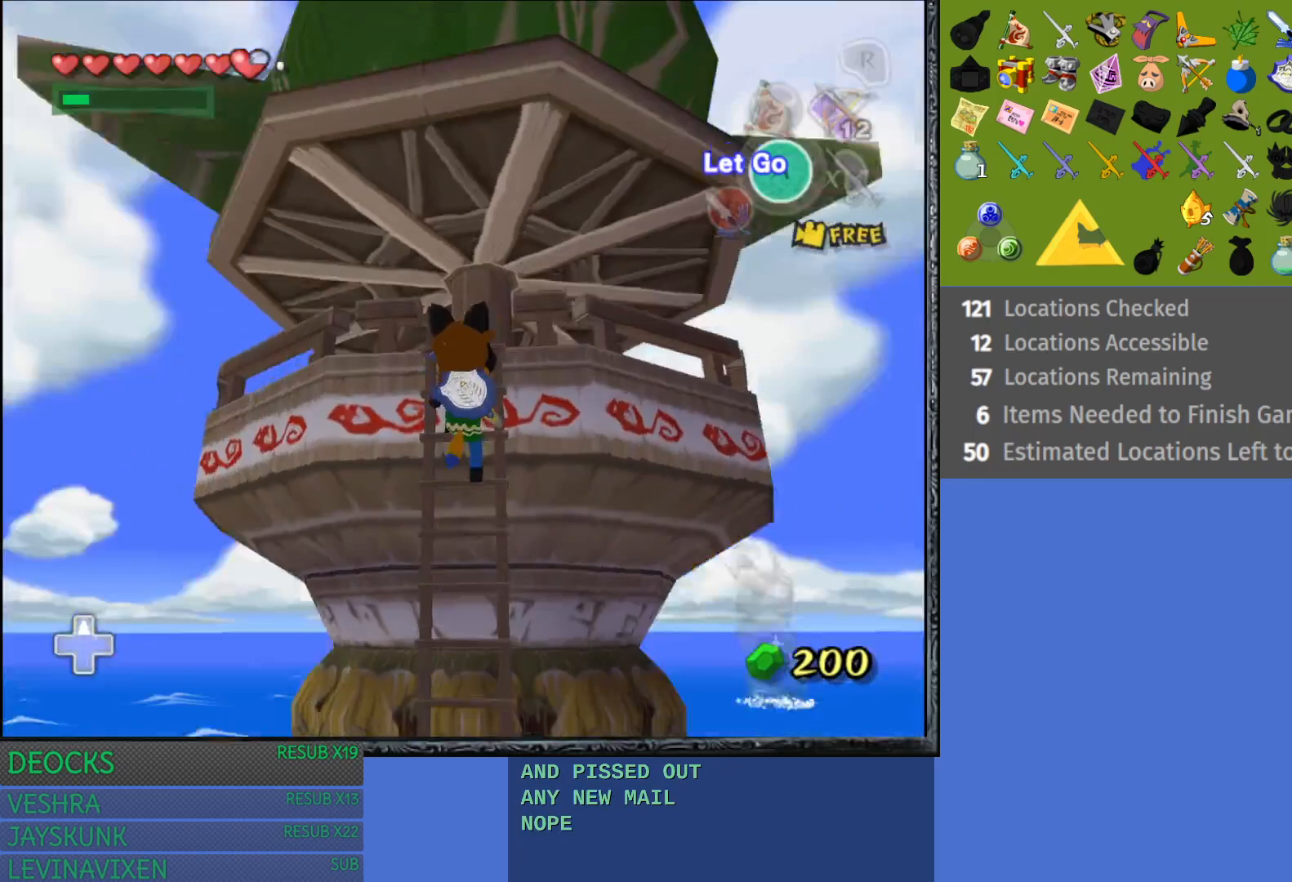
{"buttons": [], "left_stick": "up", "right_stick": "center", "events": [[367, "right_stick", "center"]]}
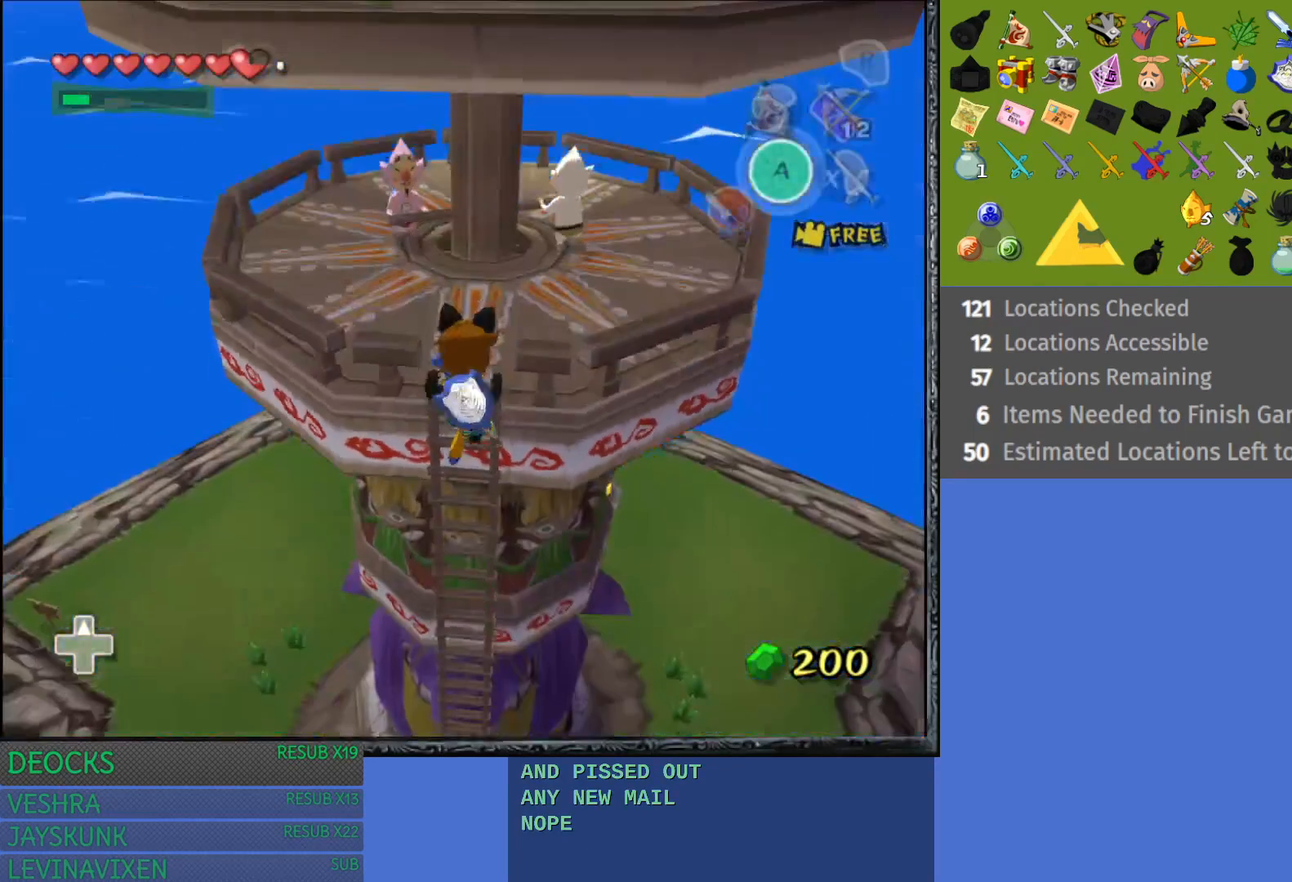
{"buttons": [], "left_stick": "up", "right_stick": "center", "events": []}
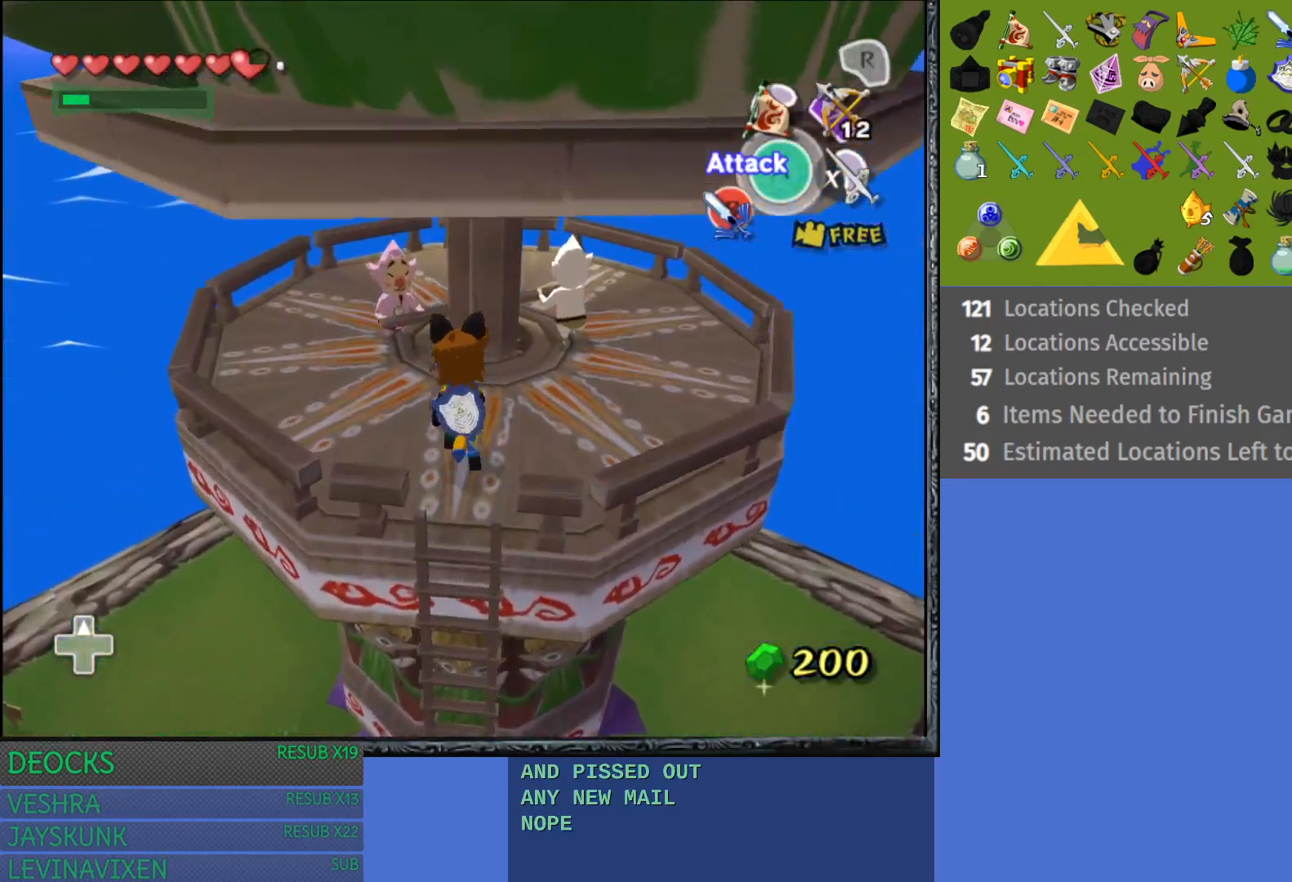
{"buttons": [], "left_stick": "center", "right_stick": "center", "events": [[167, "CROSS", "down"], [350, "CROSS", "up"], [433, "left_stick", "center"]]}
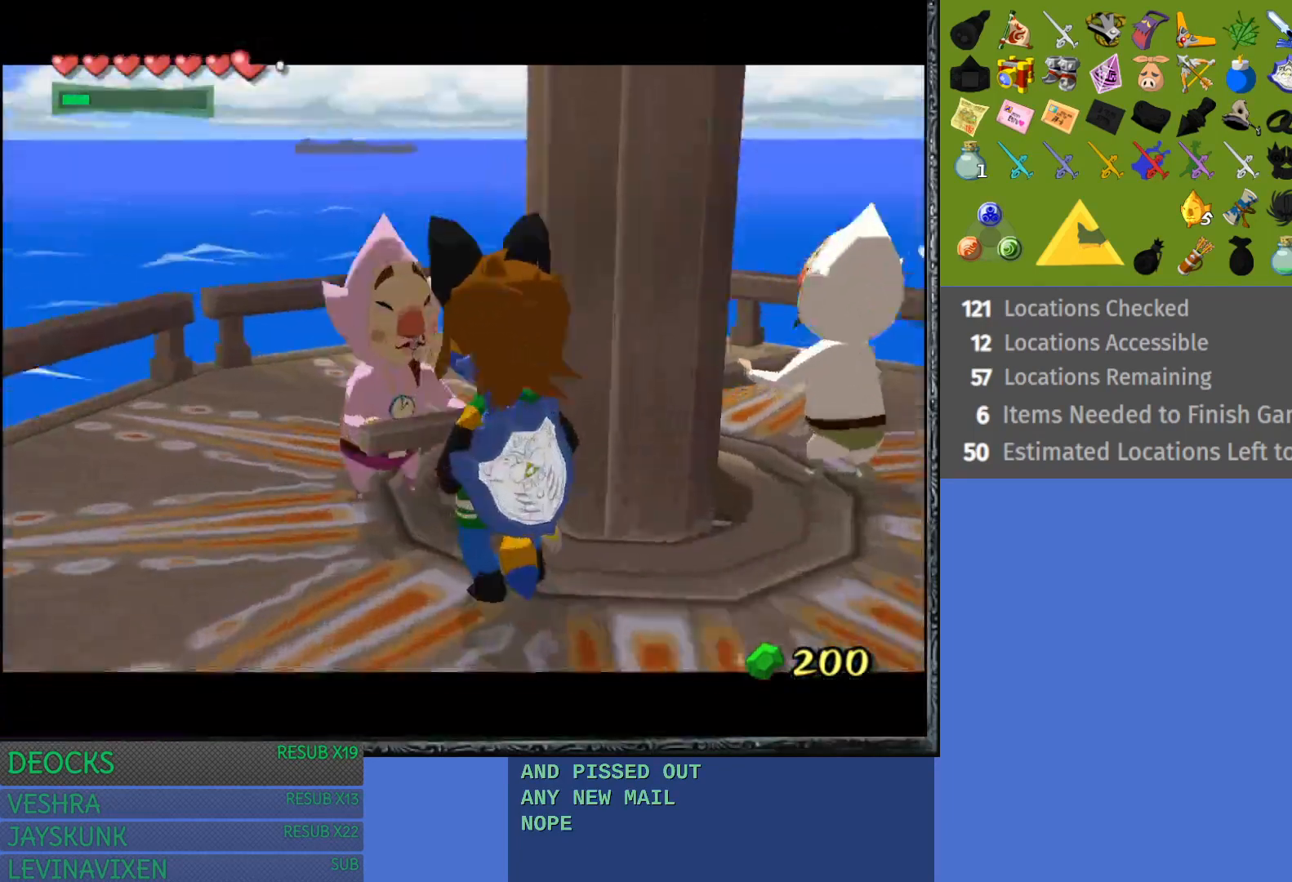
{"buttons": [], "left_stick": "center", "right_stick": "center", "events": []}
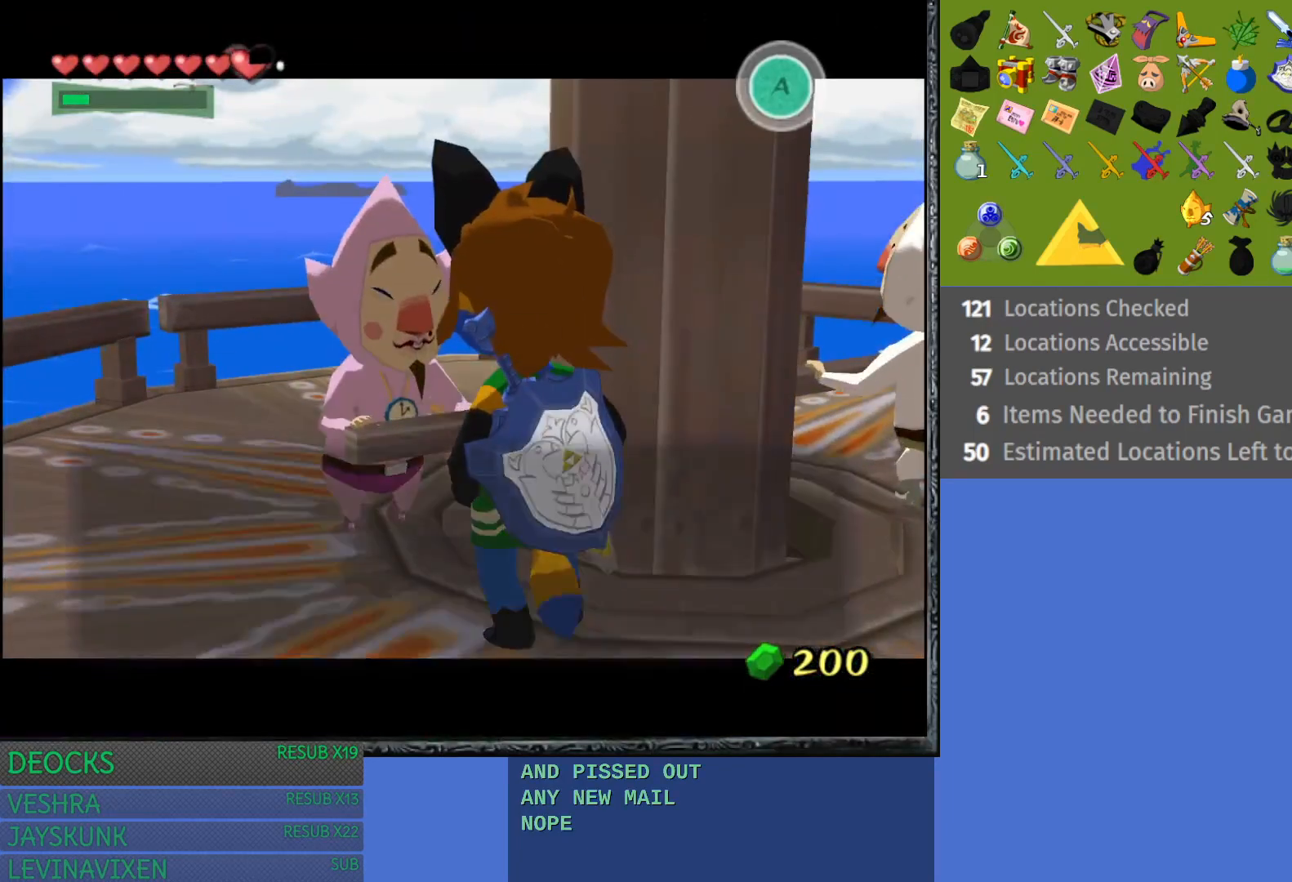
{"buttons": [], "left_stick": "center", "right_stick": "center", "events": [[250, "CROSS", "down"], [400, "CROSS", "up"]]}
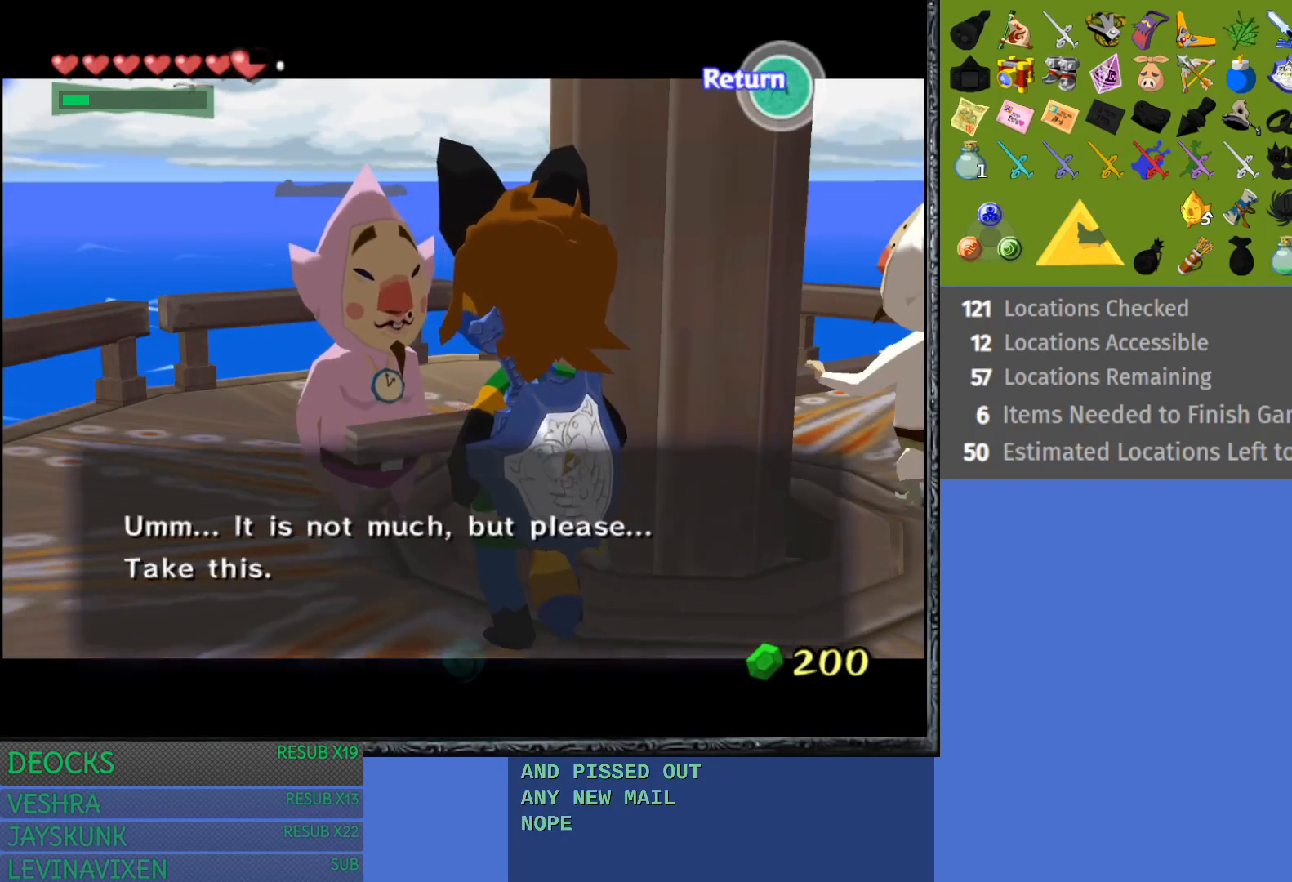
{"buttons": [], "left_stick": "center", "right_stick": "center", "events": [[217, "CROSS", "down"], [350, "CROSS", "up"]]}
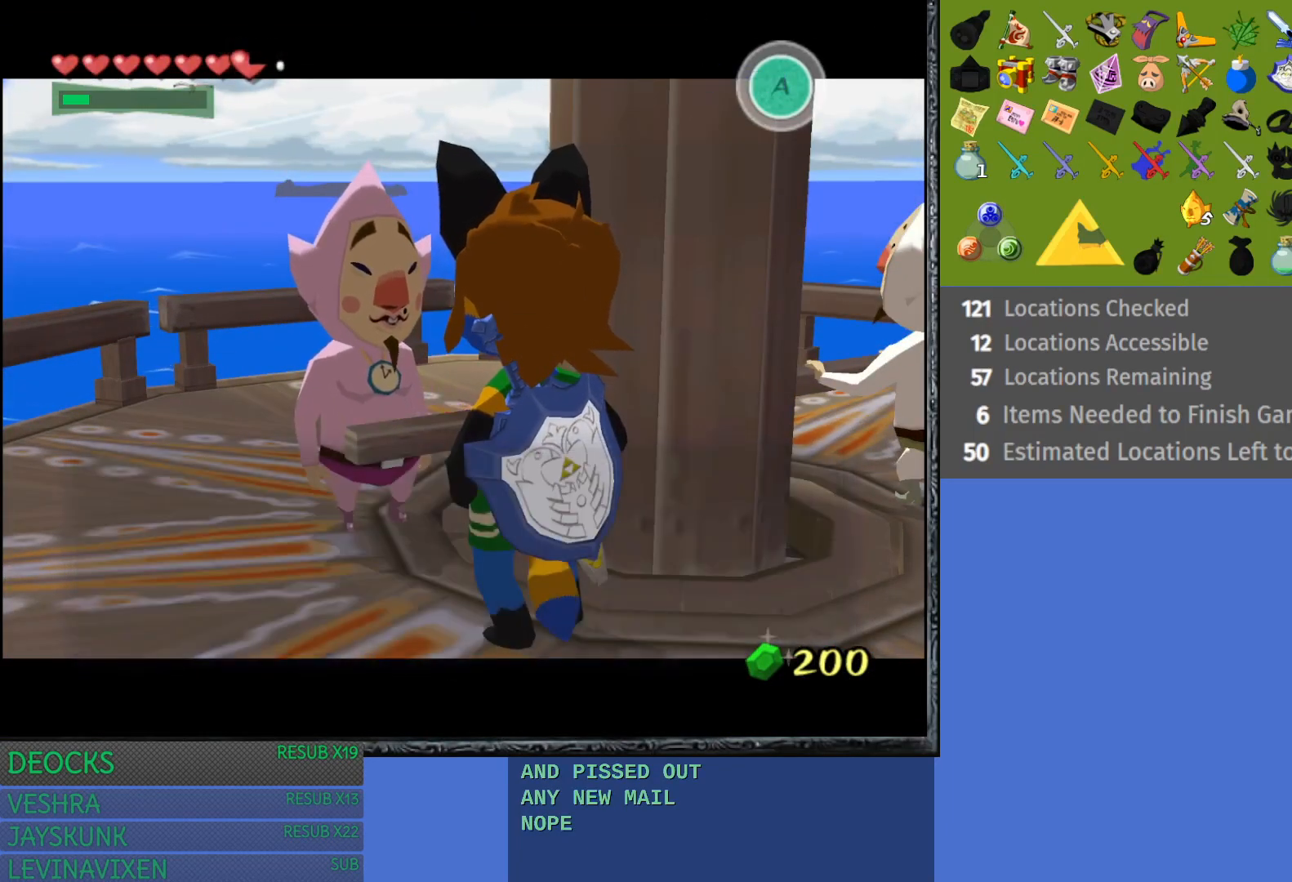
{"buttons": [], "left_stick": "center", "right_stick": "center", "events": []}
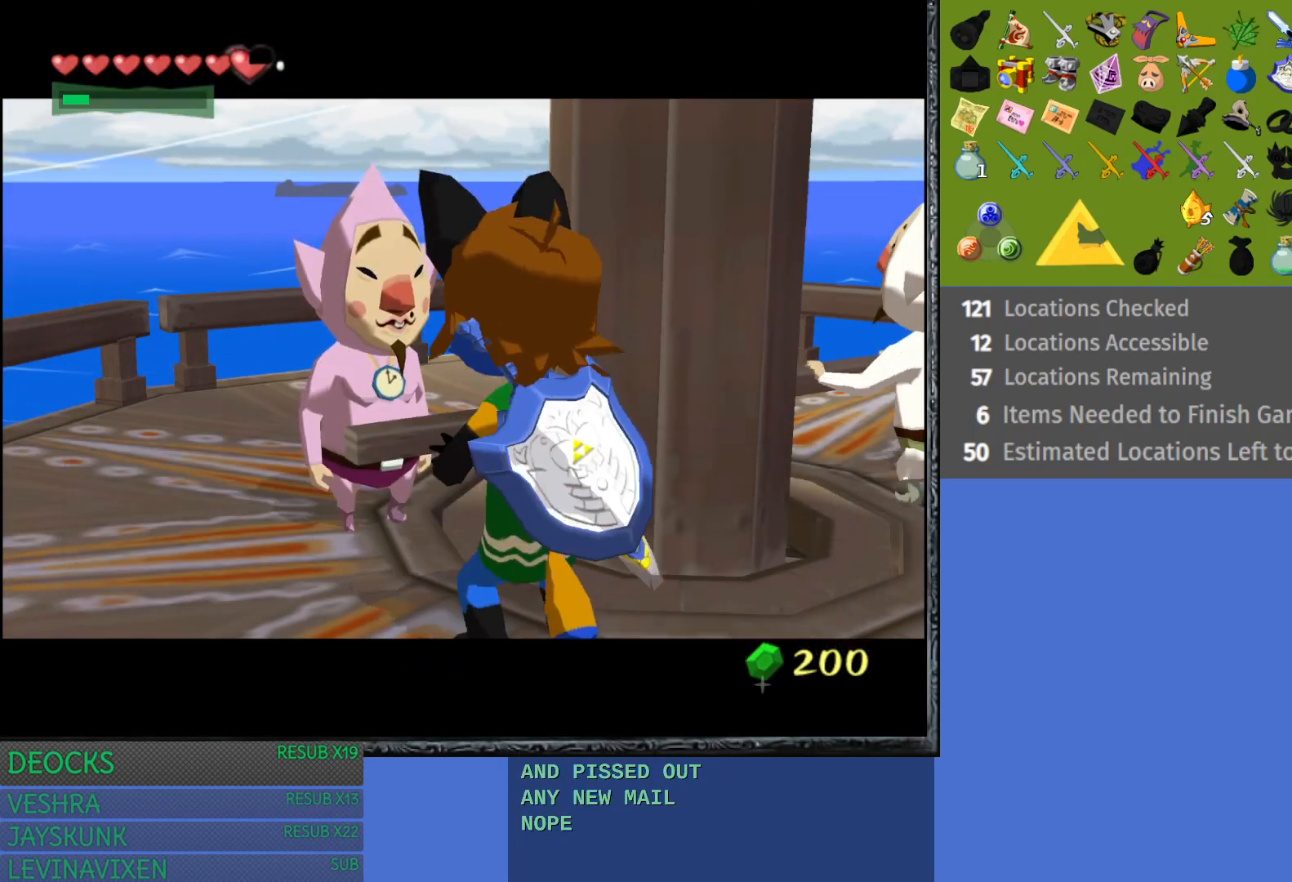
{"buttons": [], "left_stick": "center", "right_stick": "center", "events": []}
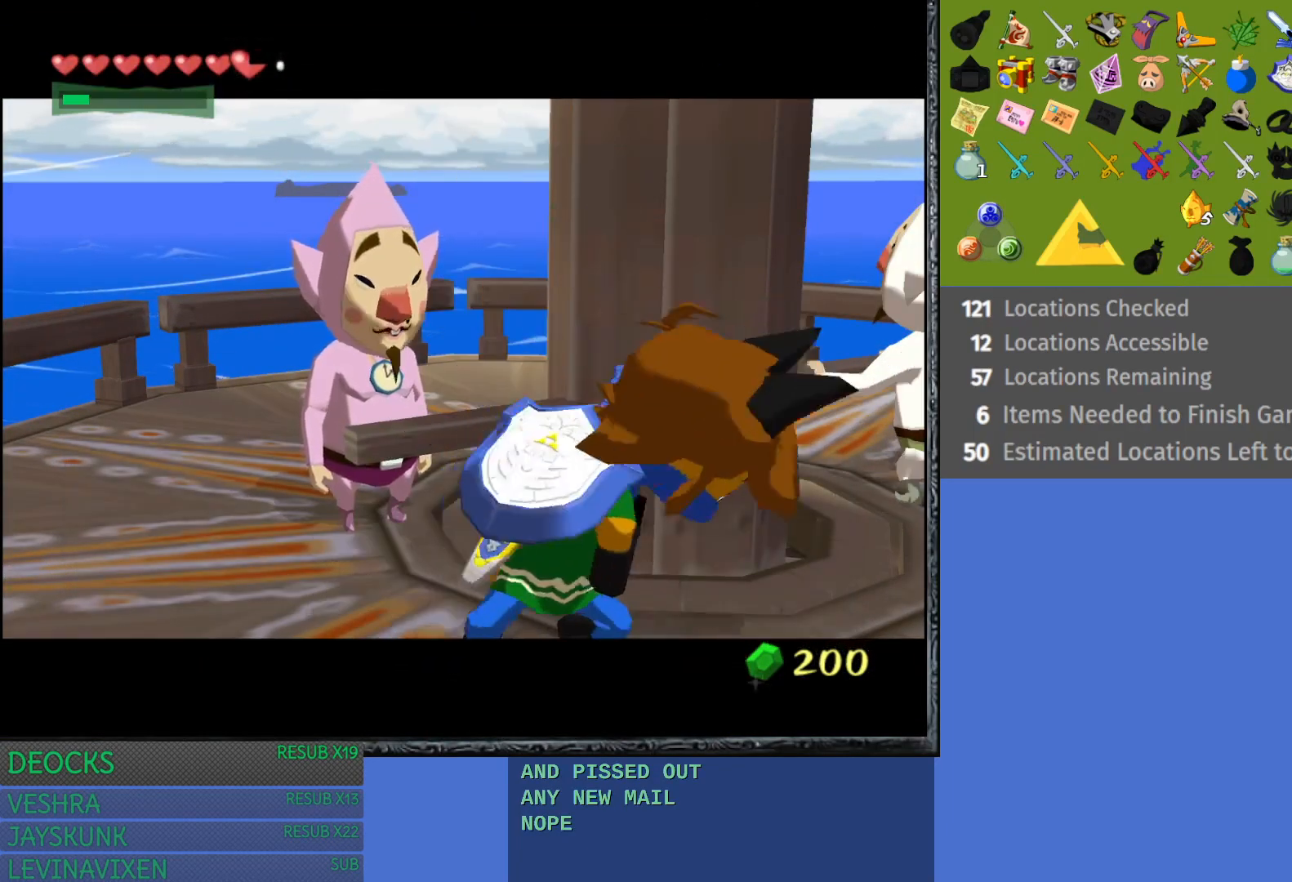
{"buttons": [], "left_stick": "center", "right_stick": "center", "events": []}
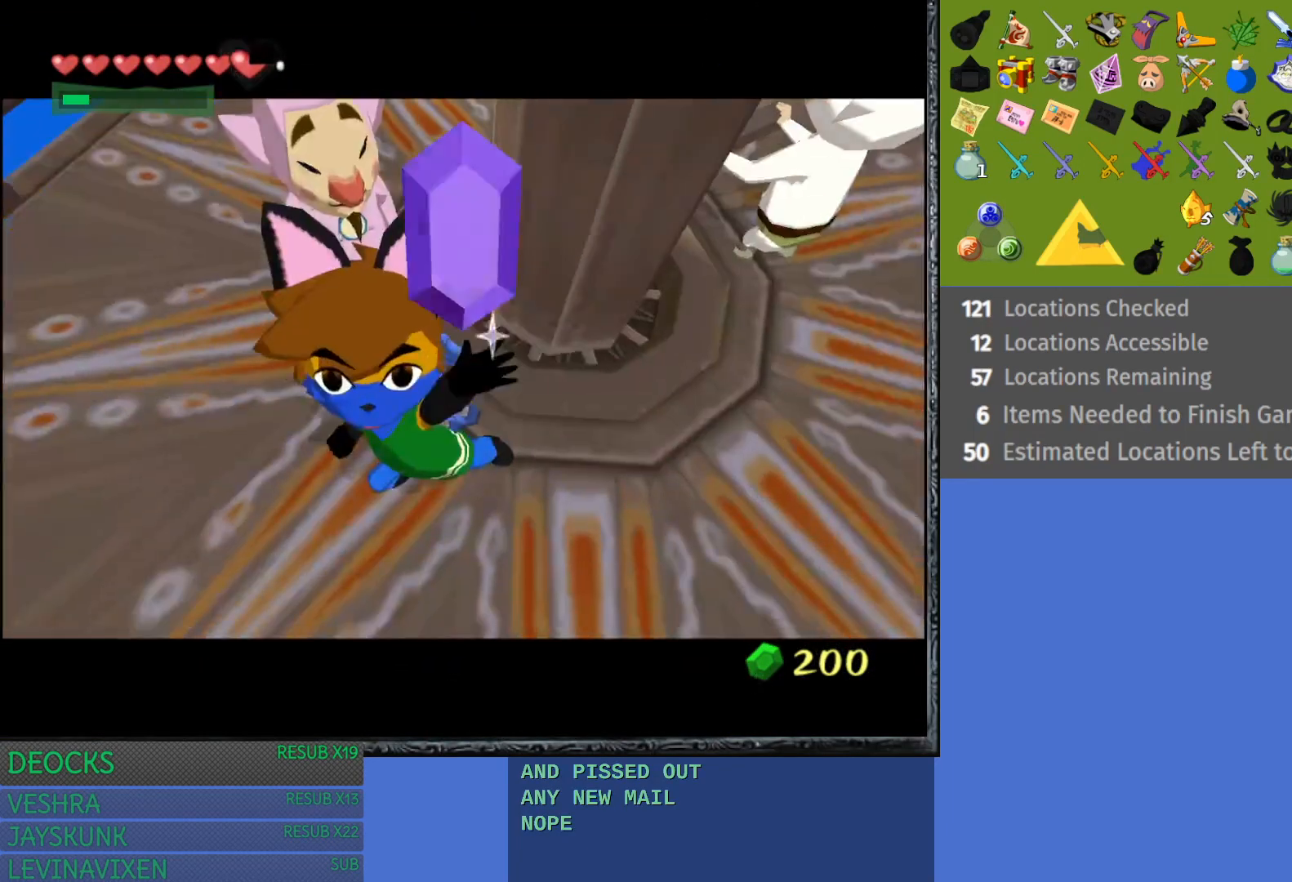
{"buttons": [], "left_stick": "center", "right_stick": "center", "events": []}
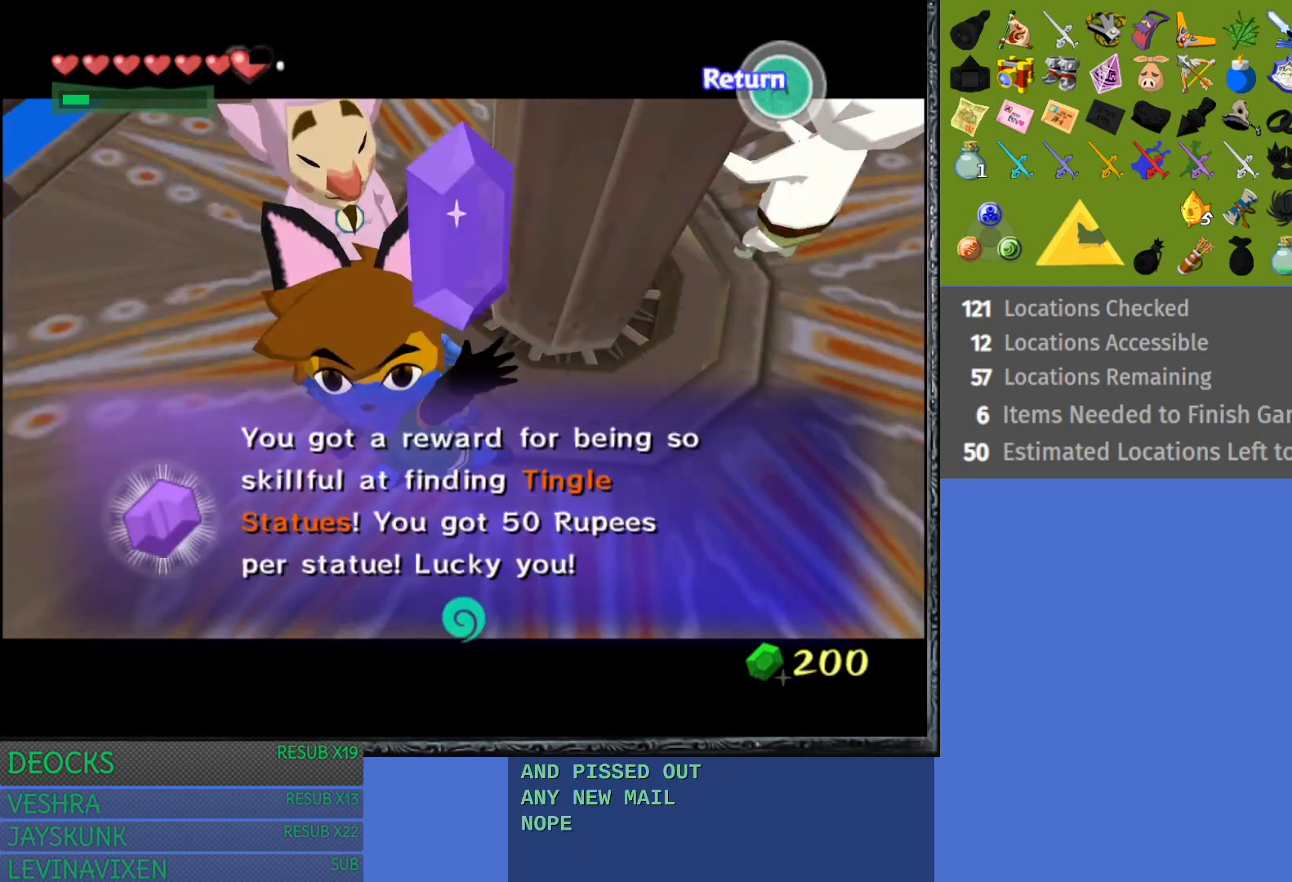
{"buttons": [], "left_stick": "center", "right_stick": "center", "events": [[17, "CROSS", "down"], [133, "CROSS", "up"]]}
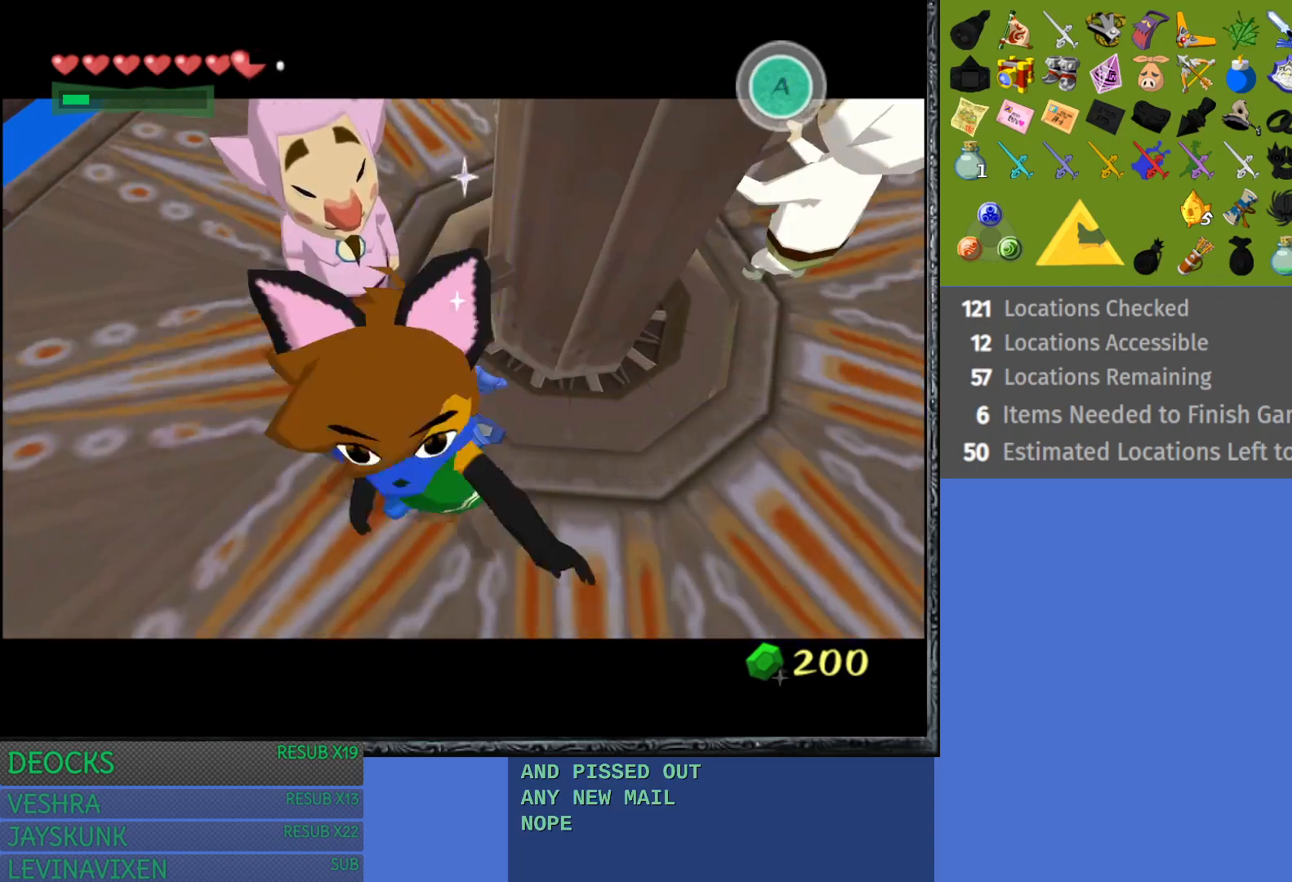
{"buttons": [], "left_stick": "center", "right_stick": "center", "events": [[133, "CROSS", "down"], [267, "CROSS", "up"]]}
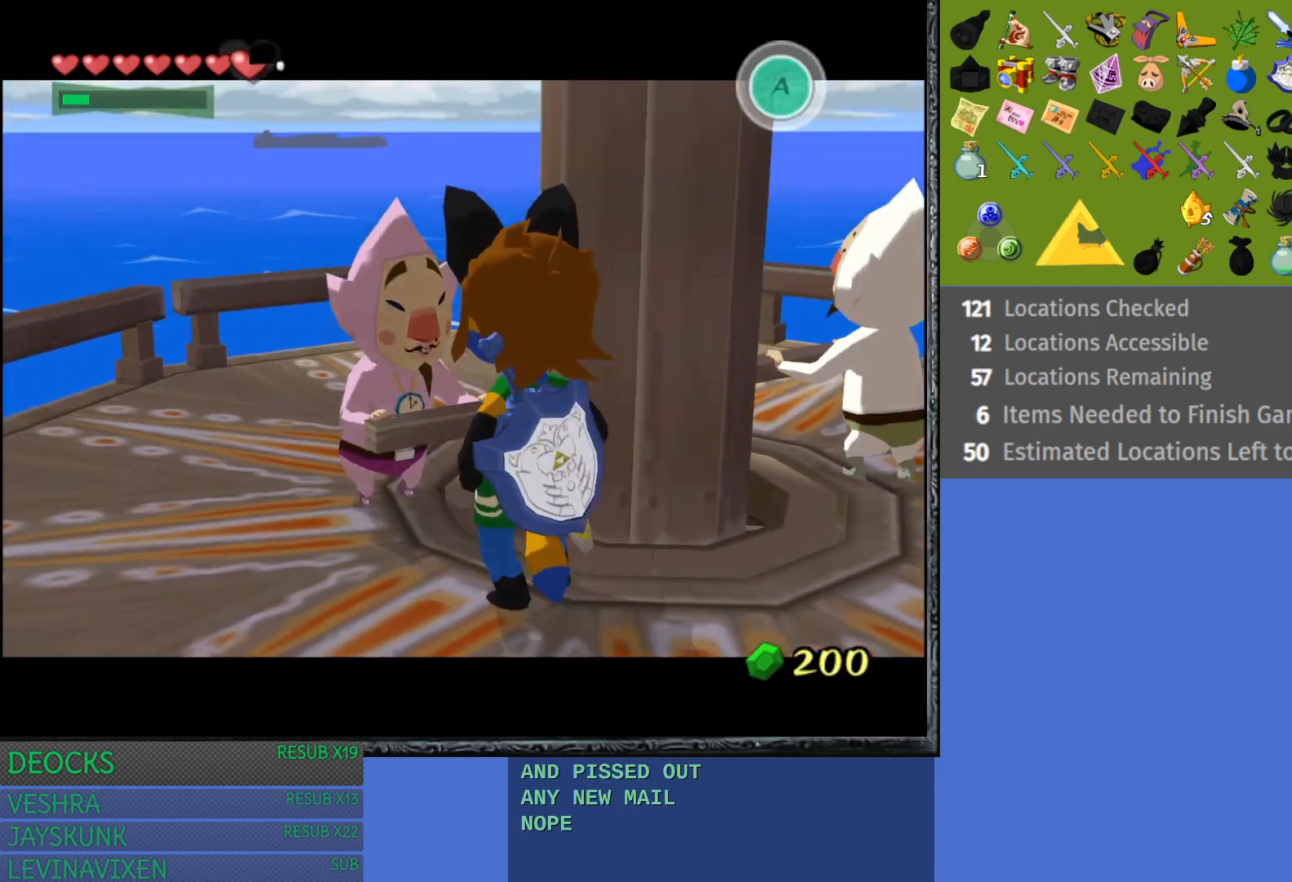
{"buttons": ["CROSS"], "left_stick": "center", "right_stick": "center", "events": [[467, "CROSS", "down"]]}
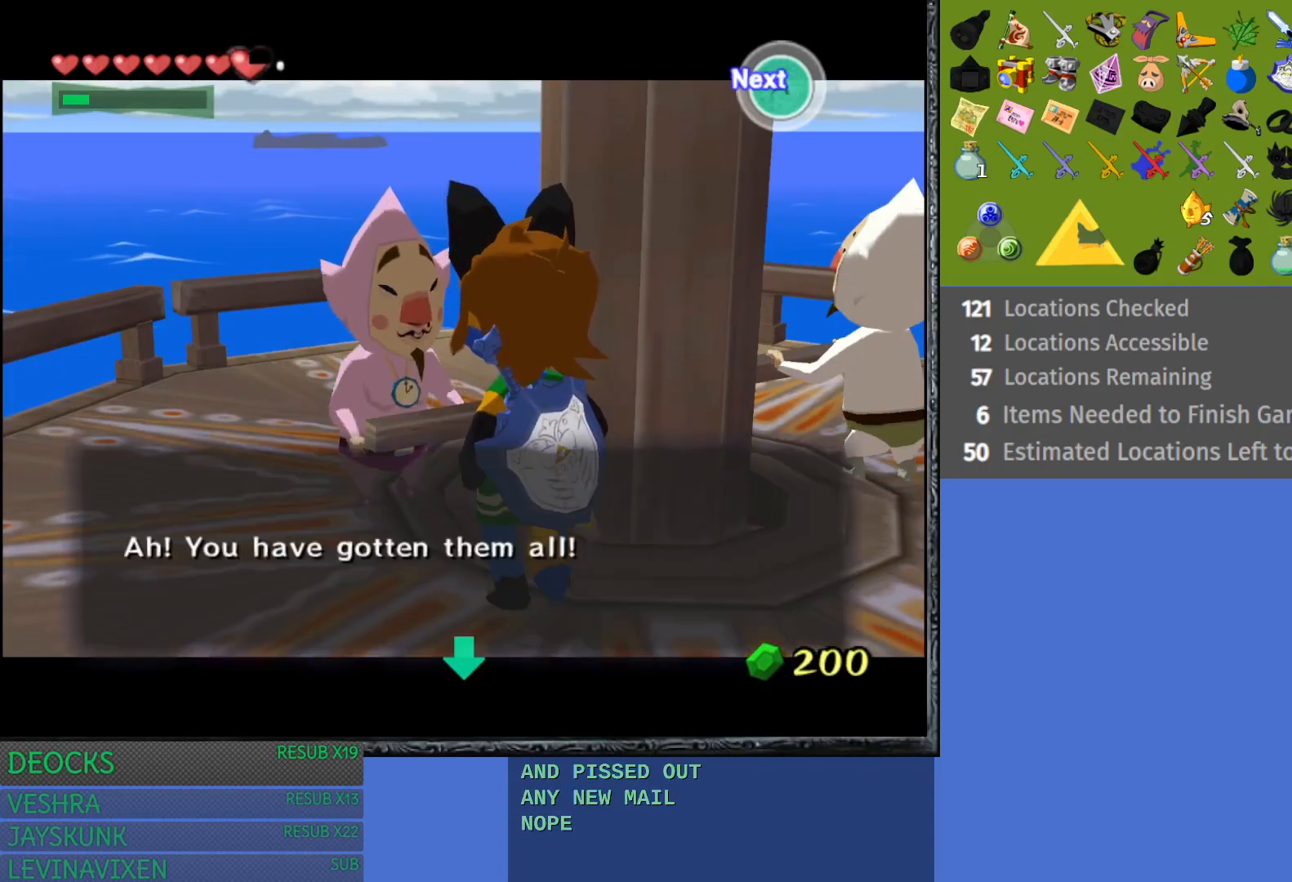
{"buttons": ["CROSS"], "left_stick": "center", "right_stick": "center", "events": [[117, "CROSS", "up"], [417, "CROSS", "down"]]}
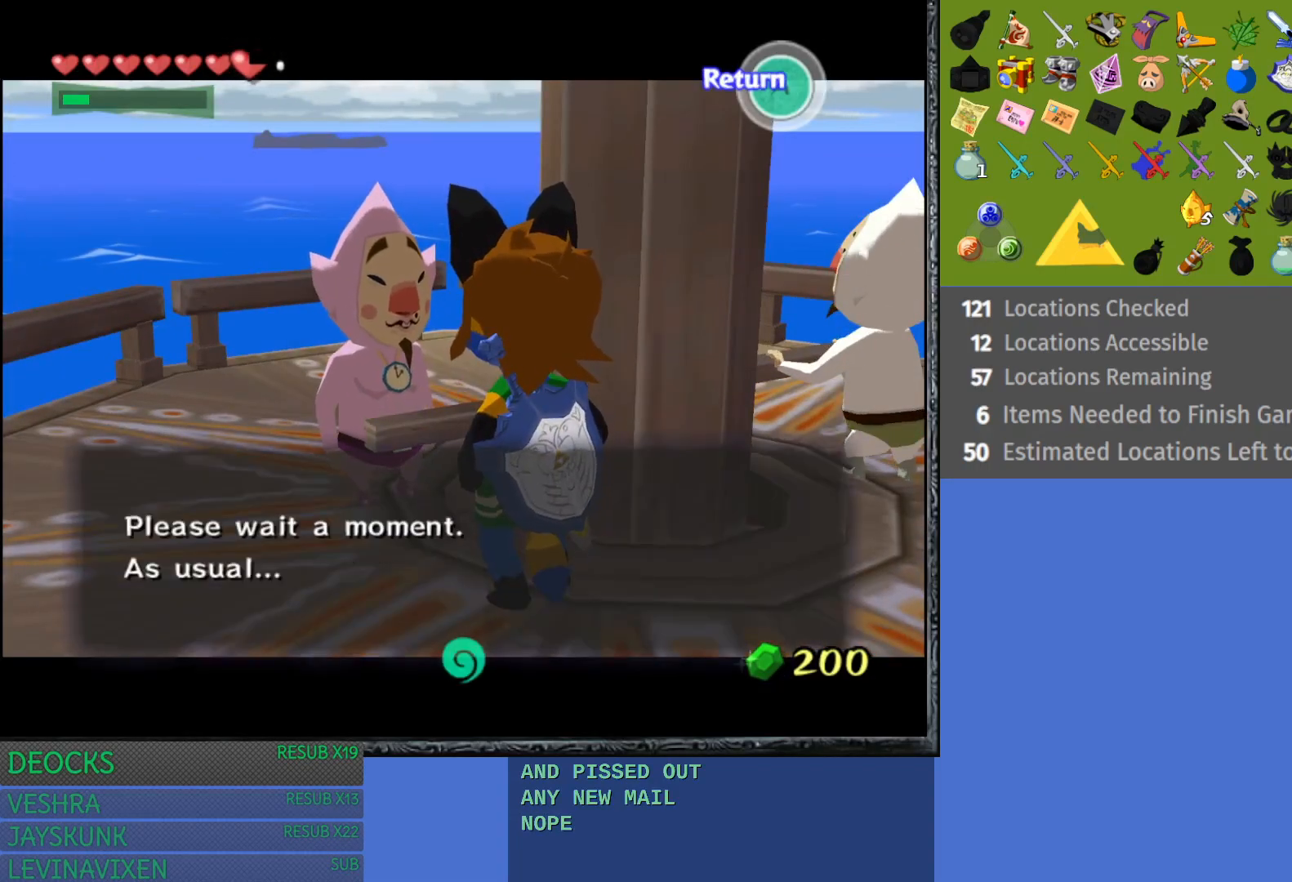
{"buttons": [], "left_stick": "center", "right_stick": "center", "events": [[50, "CROSS", "up"]]}